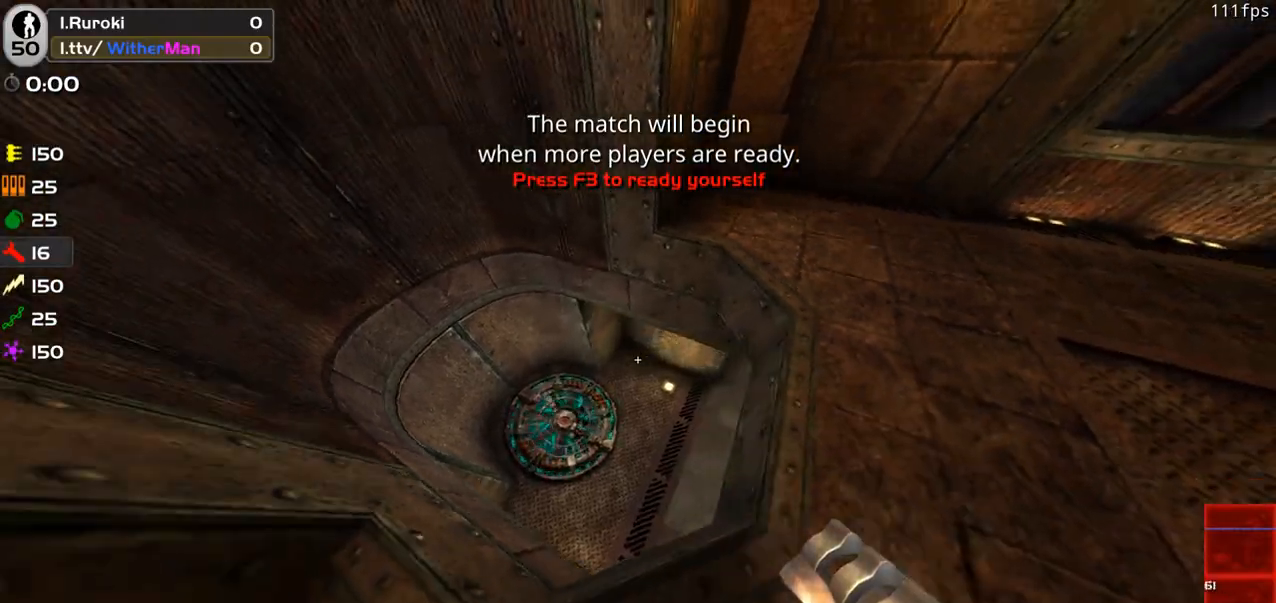
Gameplay with keyboard and mouse; each line is a JSON object with the keys and mouse buttons held at the frame after it. "events" lists presses ("down") and releases ("up") of "1", "2", "3", "4", "5", "a", "alt", "c", "caps_lock", "ctrl", "d", "e", "f", "g", "q", "r", "s", "shift", "space", "t", "tab", "v", "w", "x", "z", "mouse_left", "mouse_wheel" and "mouse_right" between this image and that frame as [ms after this image, input, new state], when the widget could be followed in between. "mouse_left", "mouse_wheel", "mouse_right" = the "left", "wheel", "right" buttons of the "mouse" list. No other keys are recorded. "wheel" means that the mouse wheel is clicked or scrolled. Not read: mouse_move.
{"keys": ["d"], "mouse": [], "events": [[50, "w", "down"], [100, "w", "up"], [283, "d", "down"]]}
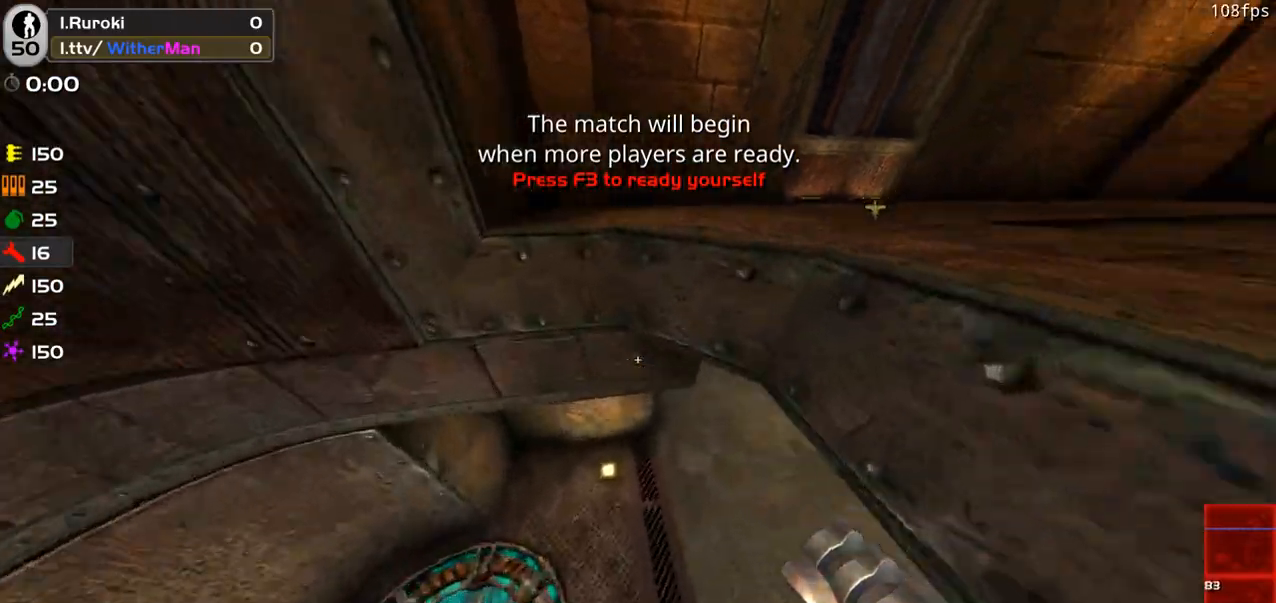
{"keys": ["w"], "mouse": [], "events": [[16, "w", "down"], [200, "d", "up"]]}
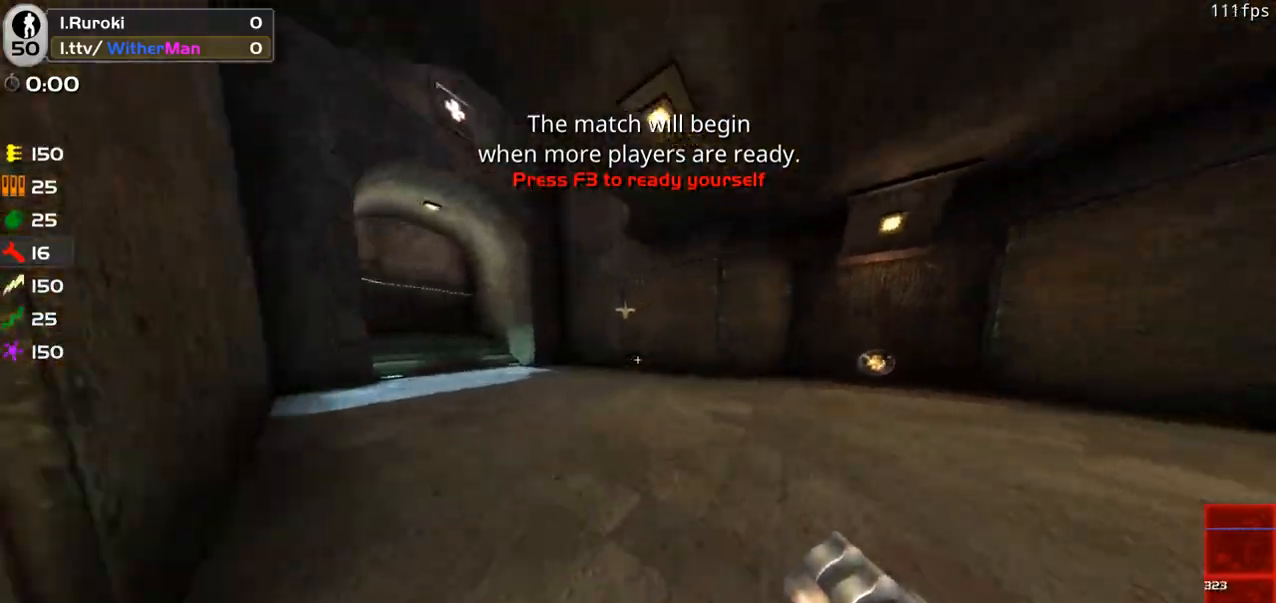
{"keys": ["a", "d", "w"], "mouse": [], "events": [[83, "a", "down"], [166, "space", "down"], [316, "space", "up"], [500, "d", "down"]]}
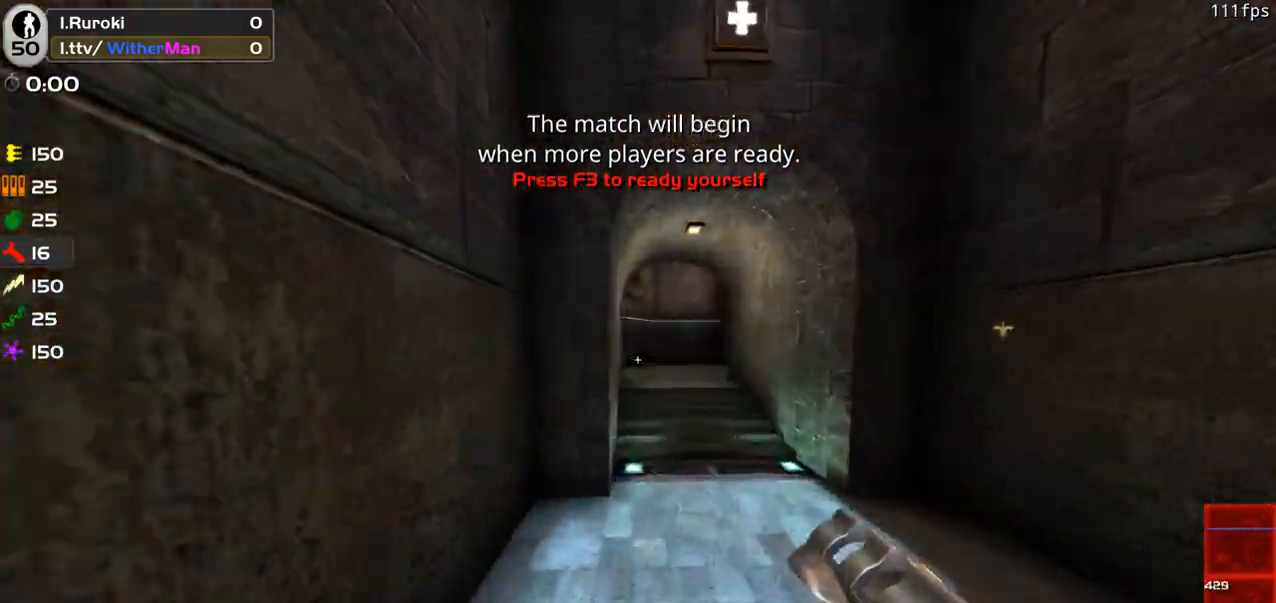
{"keys": ["d", "w"], "mouse": [], "events": [[50, "a", "up"], [283, "space", "down"], [466, "space", "up"]]}
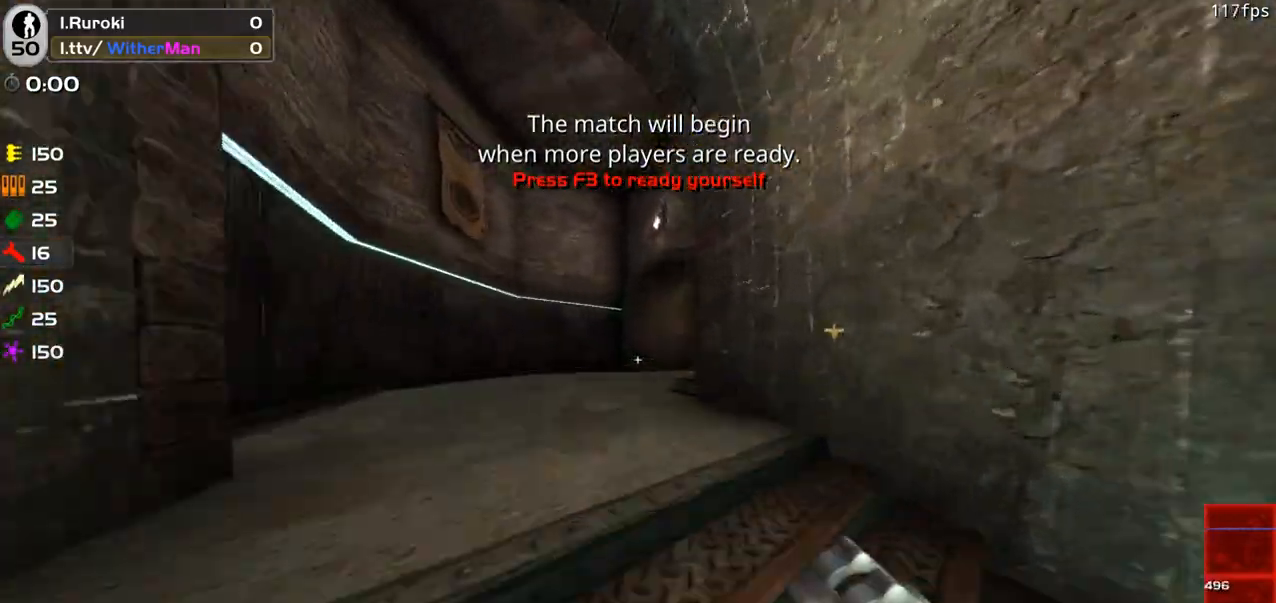
{"keys": ["d", "space", "w"], "mouse": [], "events": [[300, "d", "up"], [350, "d", "down"], [483, "space", "down"]]}
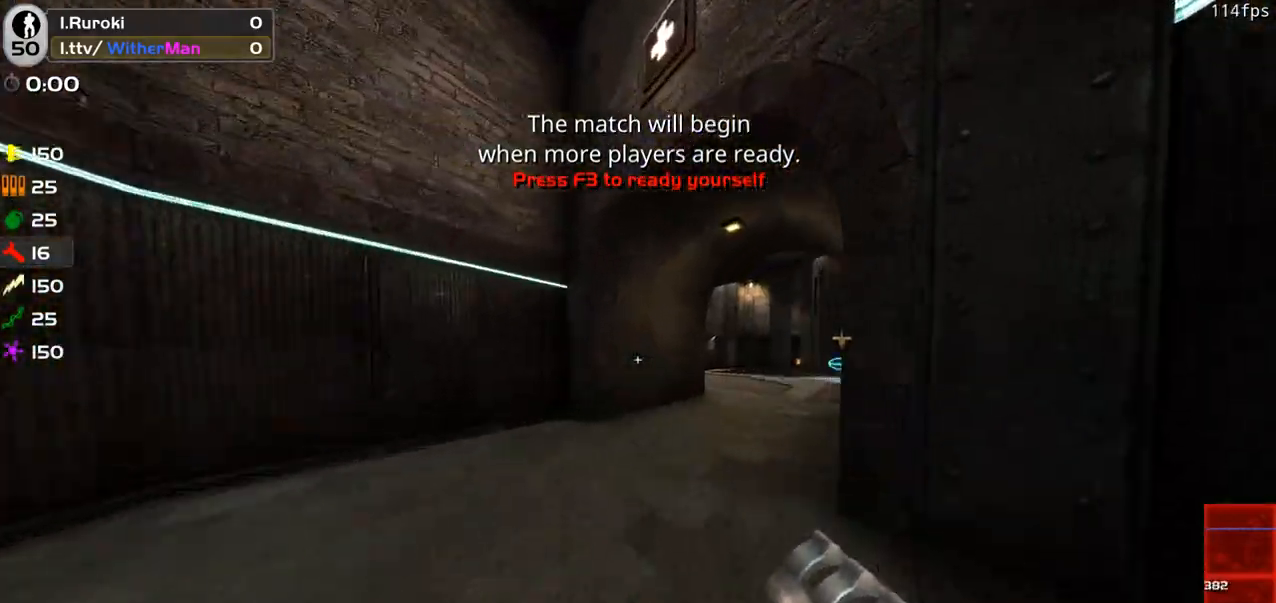
{"keys": ["d", "w"], "mouse": [], "events": [[166, "space", "up"]]}
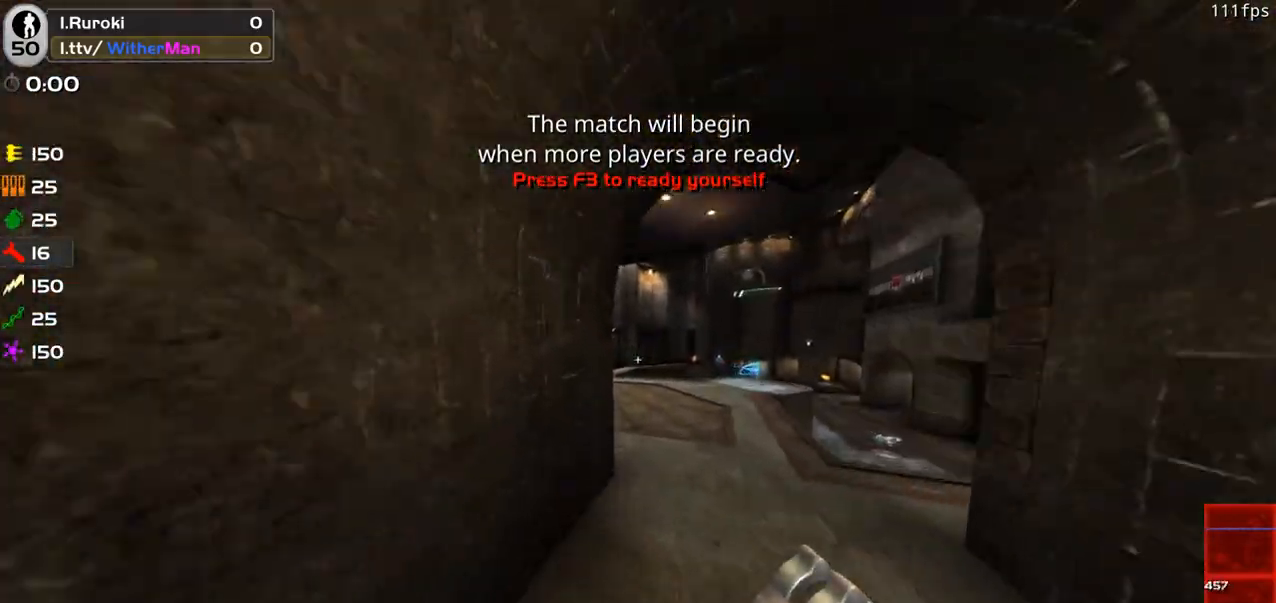
{"keys": ["d", "w"], "mouse": [], "events": [[233, "mouse_left", "down"], [233, "space", "down"], [283, "mouse_left", "up"], [333, "space", "up"]]}
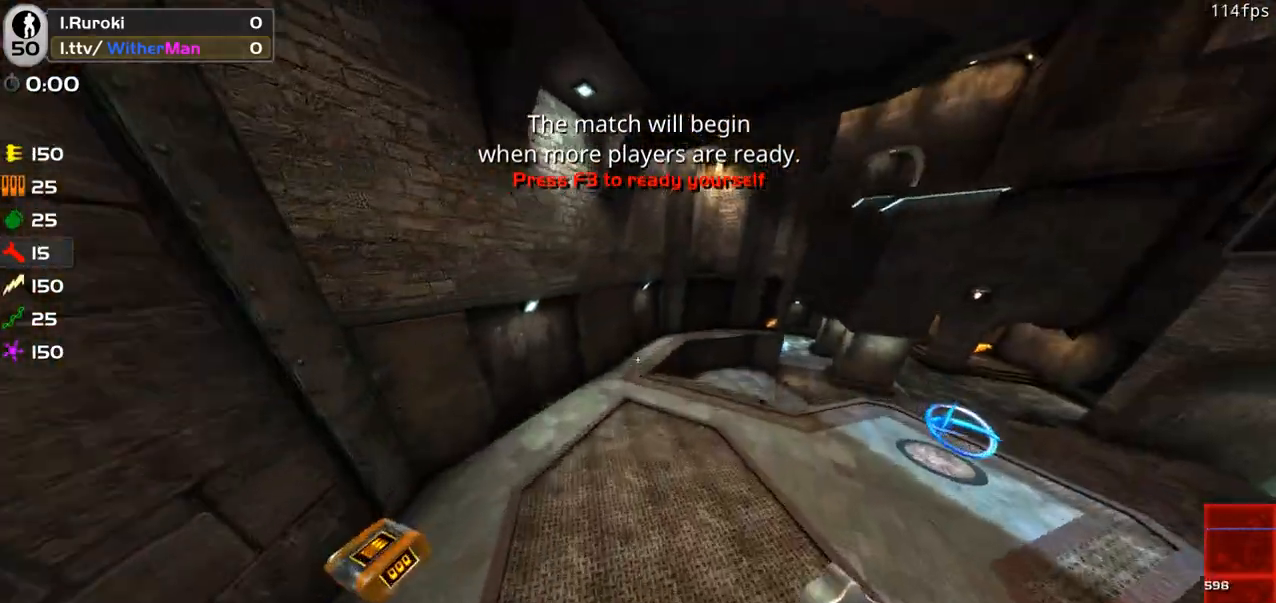
{"keys": ["d", "w"], "mouse": [], "events": []}
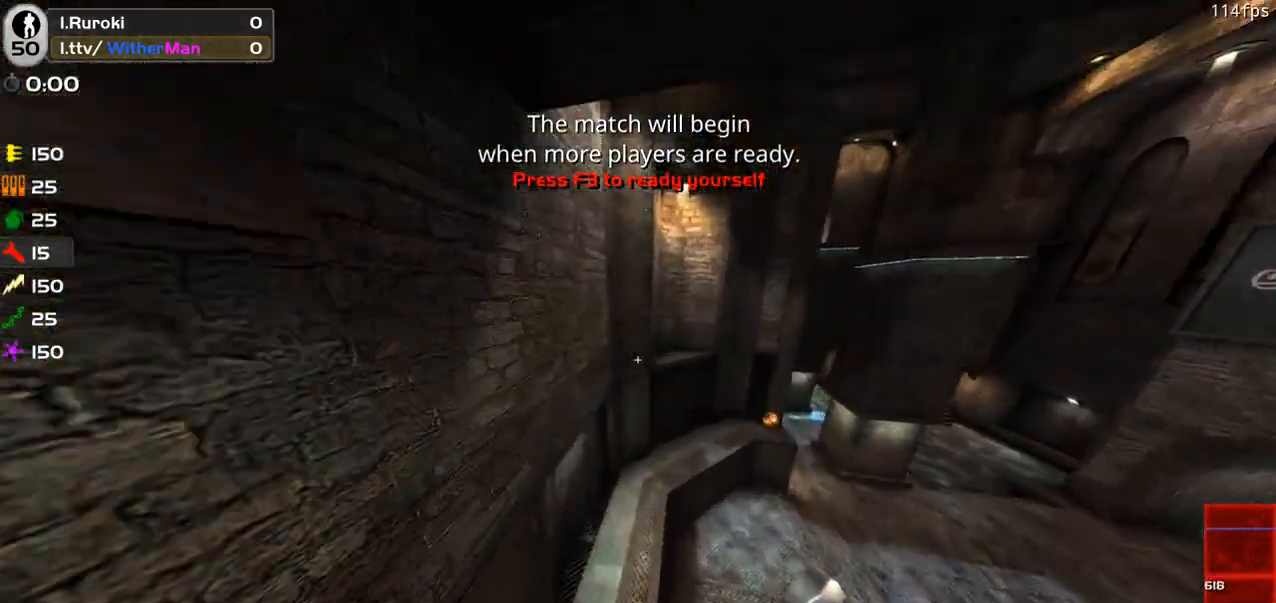
{"keys": ["d"], "mouse": [], "events": [[166, "w", "up"]]}
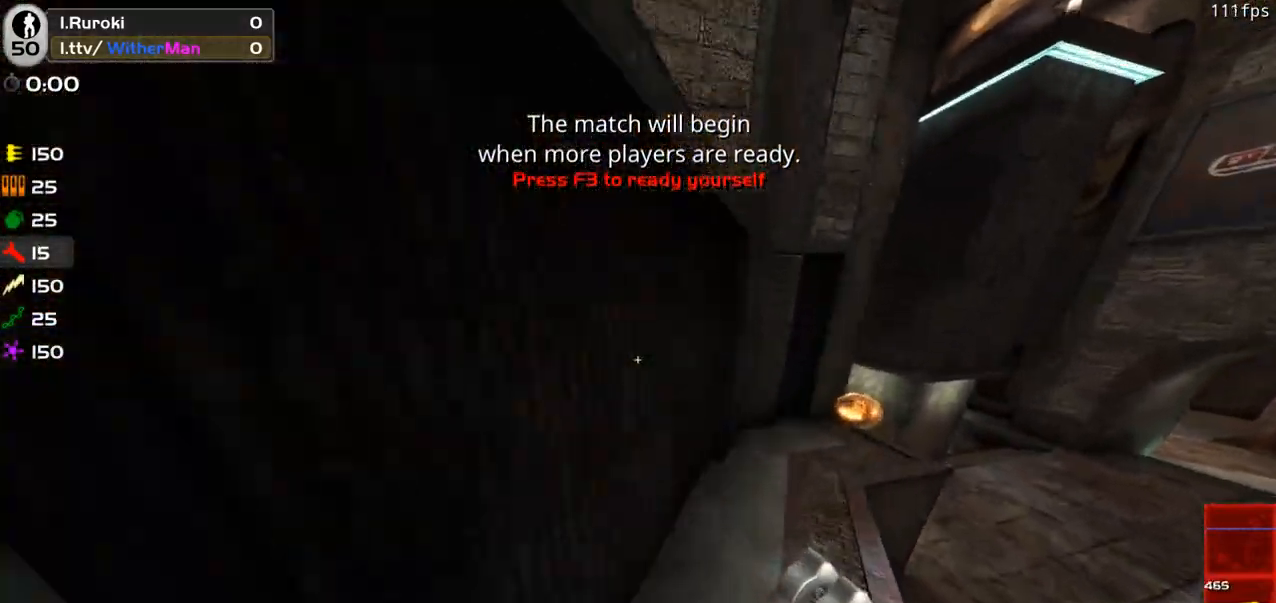
{"keys": ["d", "w"], "mouse": [], "events": [[183, "space", "down"], [233, "mouse_left", "down"], [266, "mouse_left", "up"], [333, "space", "up"], [416, "w", "down"]]}
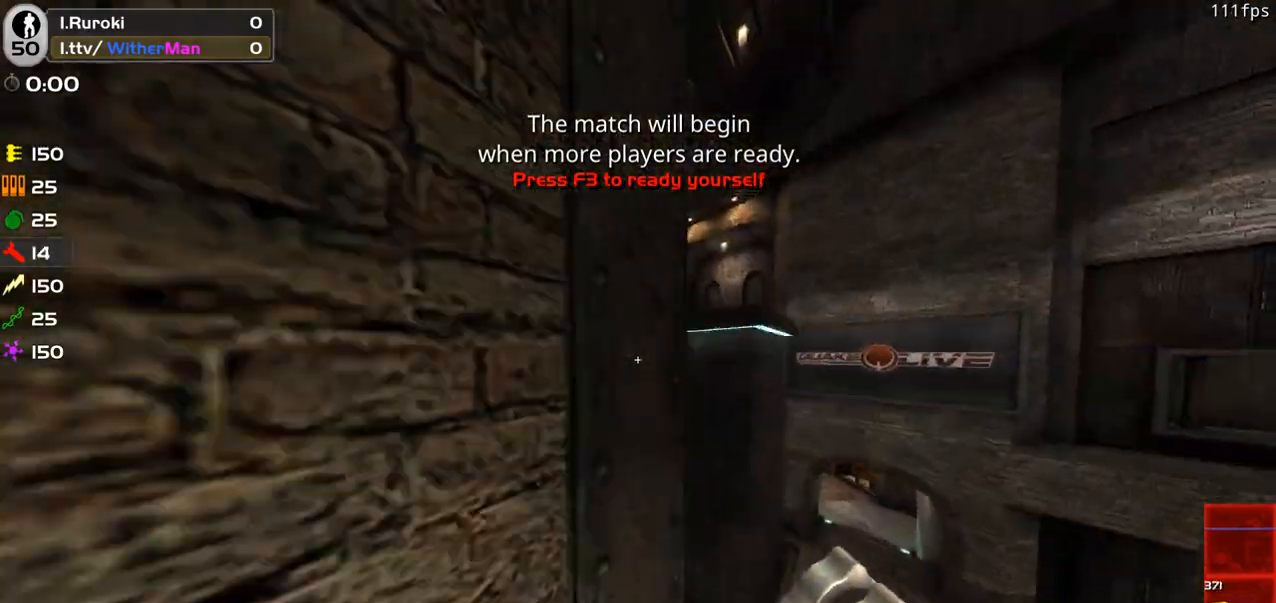
{"keys": ["a", "w"], "mouse": [], "events": [[350, "d", "up"], [383, "a", "down"]]}
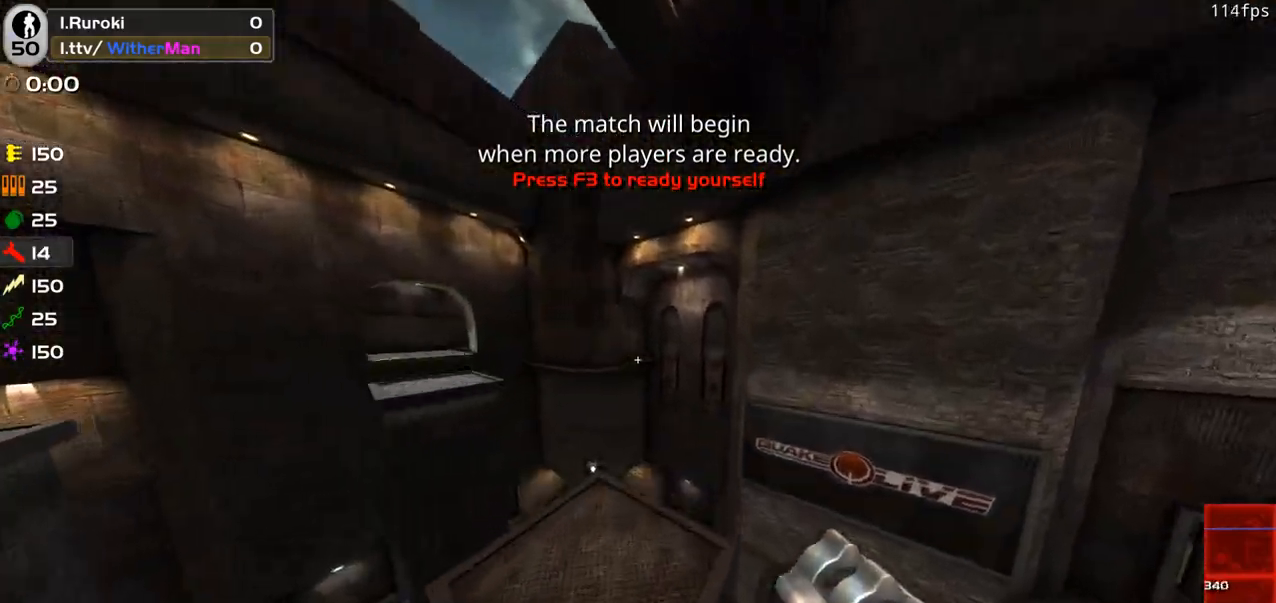
{"keys": ["a"], "mouse": [], "events": [[400, "w", "up"]]}
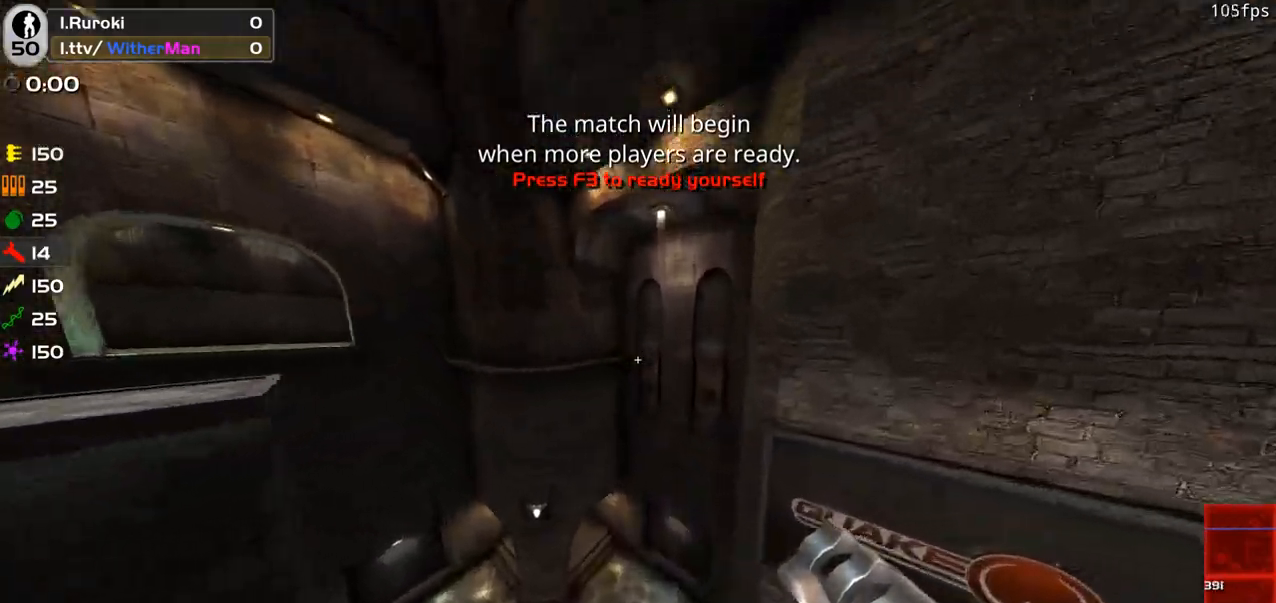
{"keys": ["a", "w"], "mouse": [], "events": [[283, "w", "down"]]}
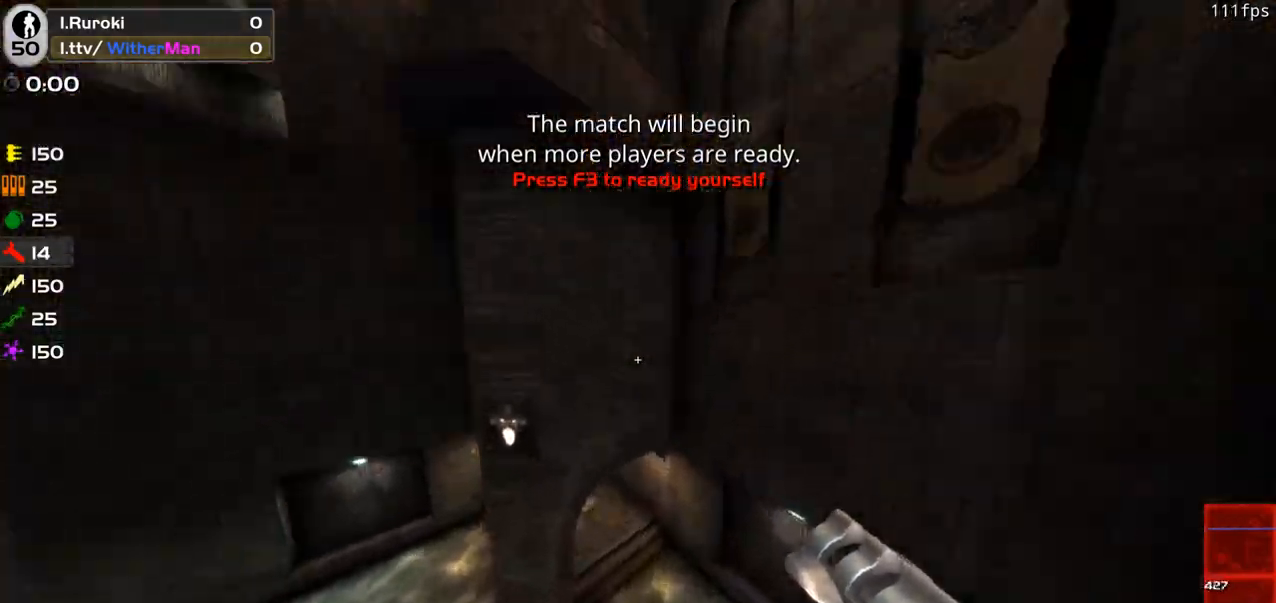
{"keys": ["w"], "mouse": [], "events": [[200, "a", "up"], [250, "a", "down"], [383, "a", "up"]]}
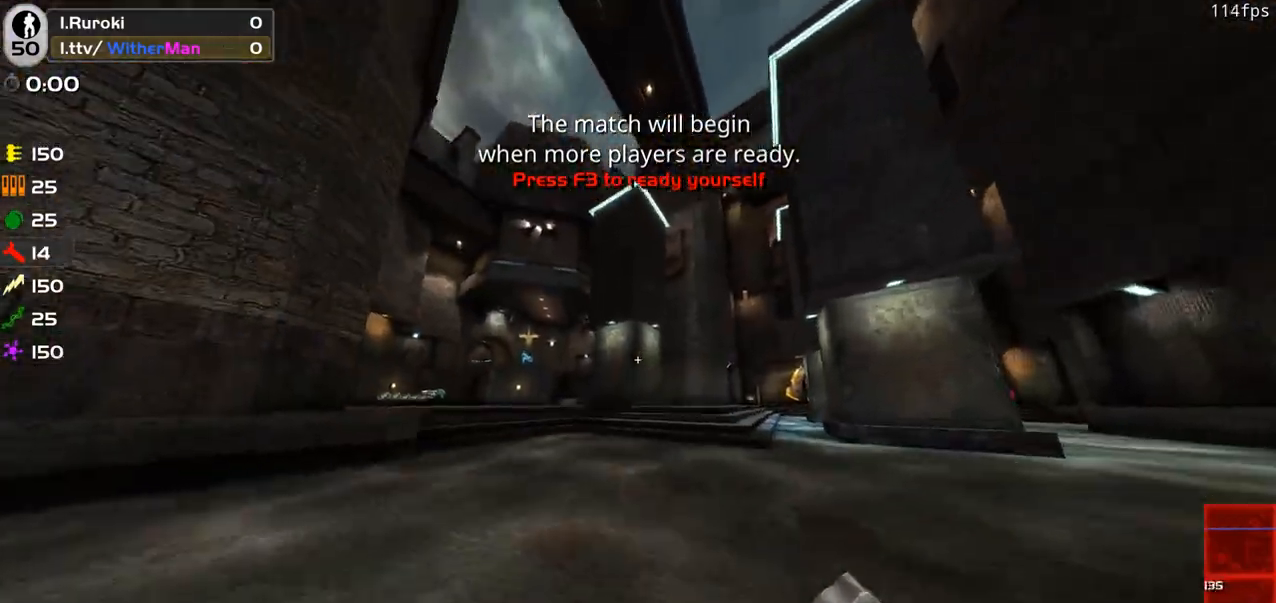
{"keys": ["w"], "mouse": [], "events": [[116, "a", "down"], [266, "space", "down"], [316, "mouse_left", "down"], [366, "a", "up"], [366, "mouse_left", "up"], [366, "space", "up"]]}
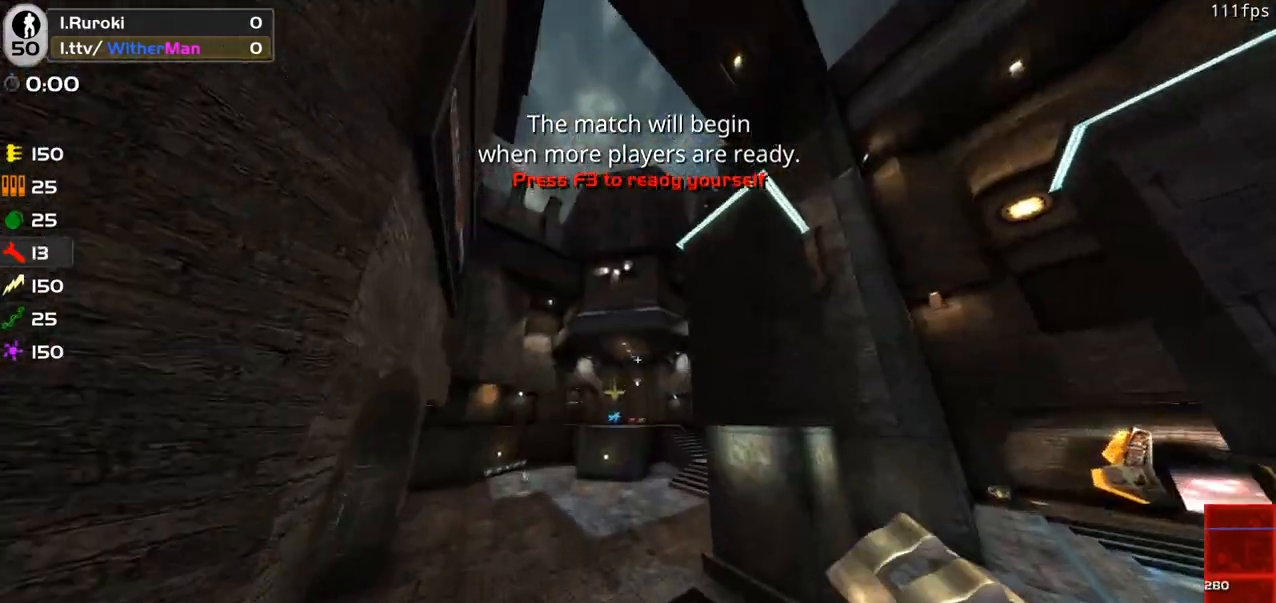
{"keys": ["w"], "mouse": [], "events": []}
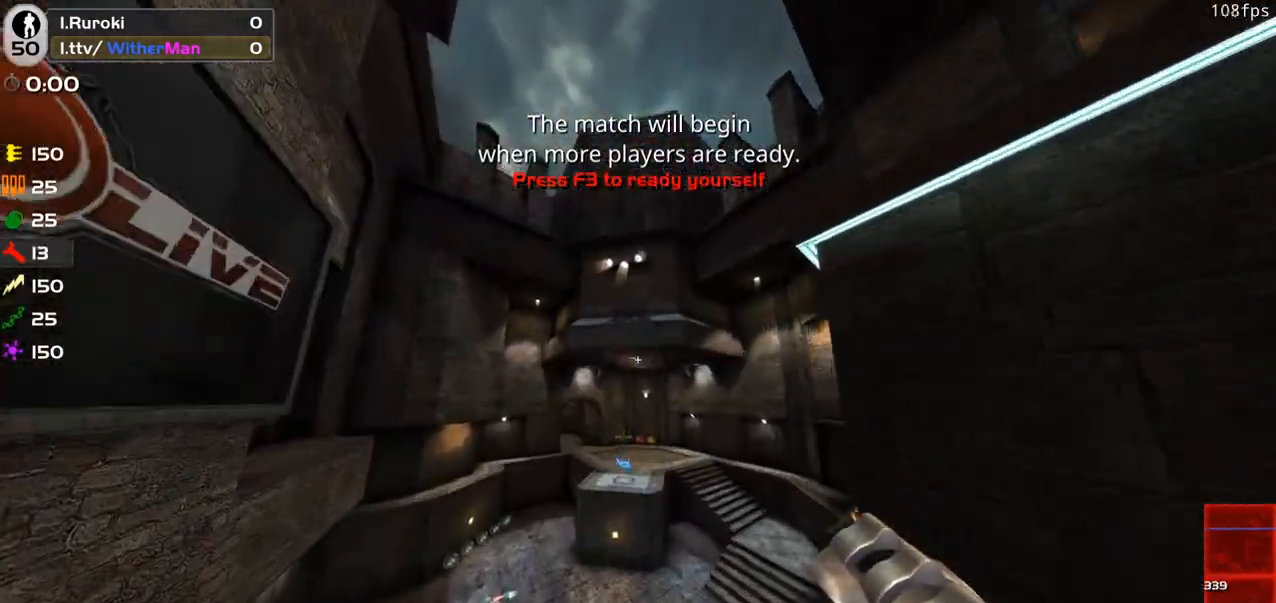
{"keys": ["a", "s"], "mouse": [], "events": [[116, "a", "down"], [200, "w", "up"], [350, "s", "down"]]}
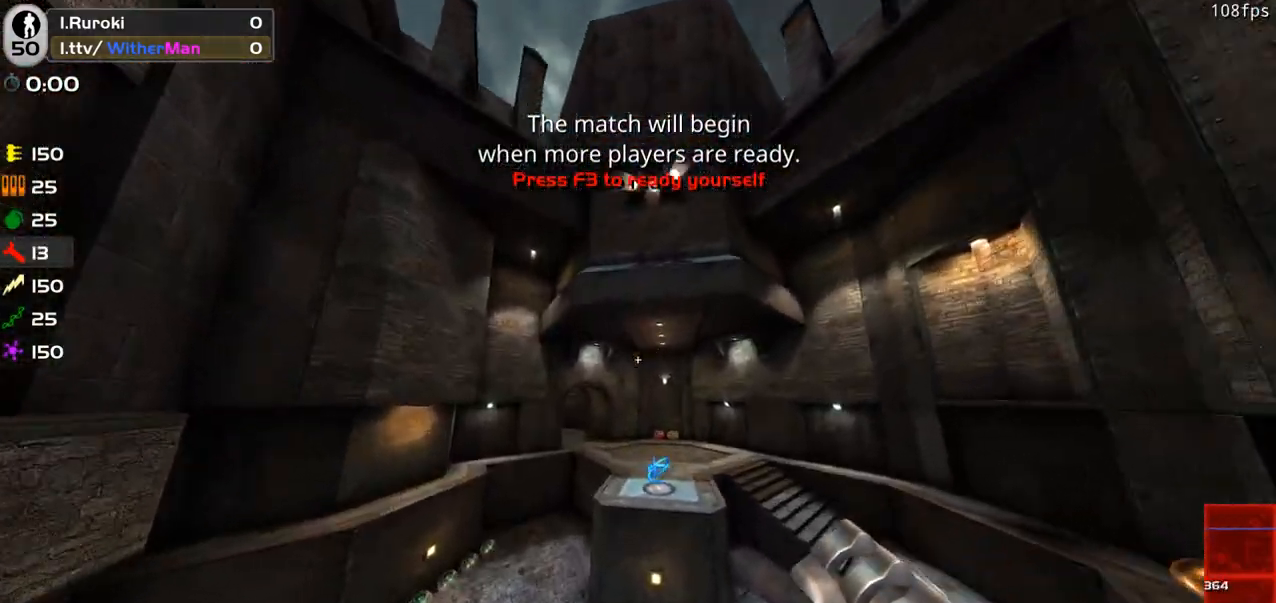
{"keys": ["d", "space"], "mouse": [], "events": [[33, "a", "up"], [33, "d", "down"], [116, "s", "up"], [450, "space", "down"]]}
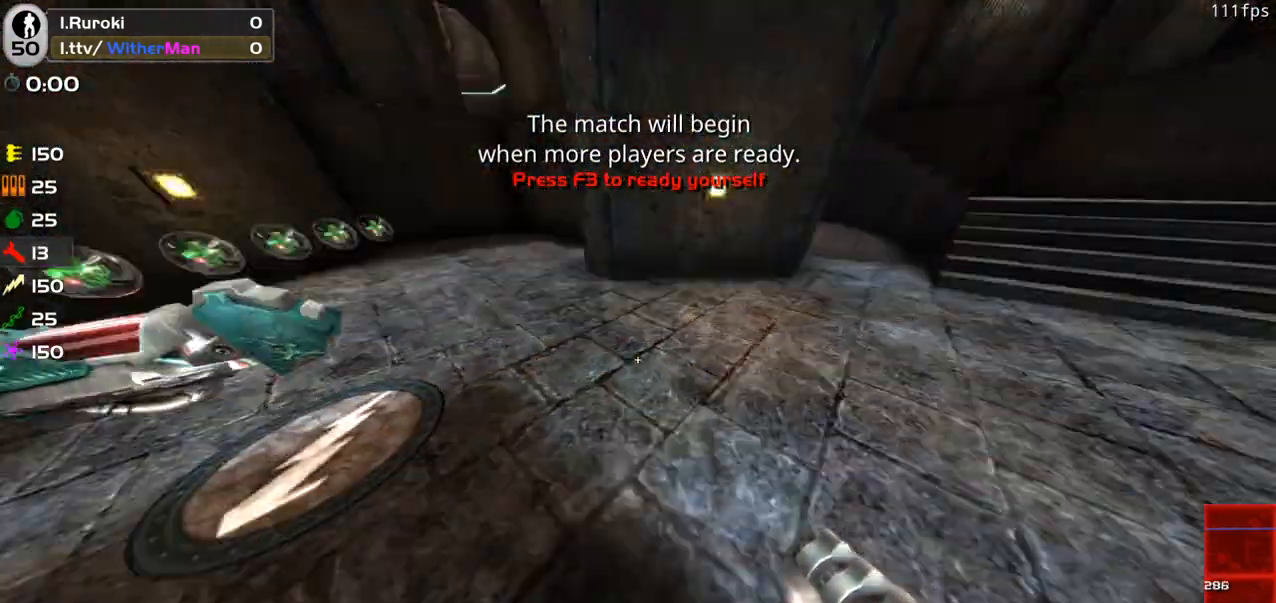
{"keys": ["d", "w"], "mouse": [], "events": [[100, "mouse_left", "down"], [100, "w", "down"], [133, "mouse_left", "up"], [133, "space", "up"], [233, "w", "up"], [466, "w", "down"]]}
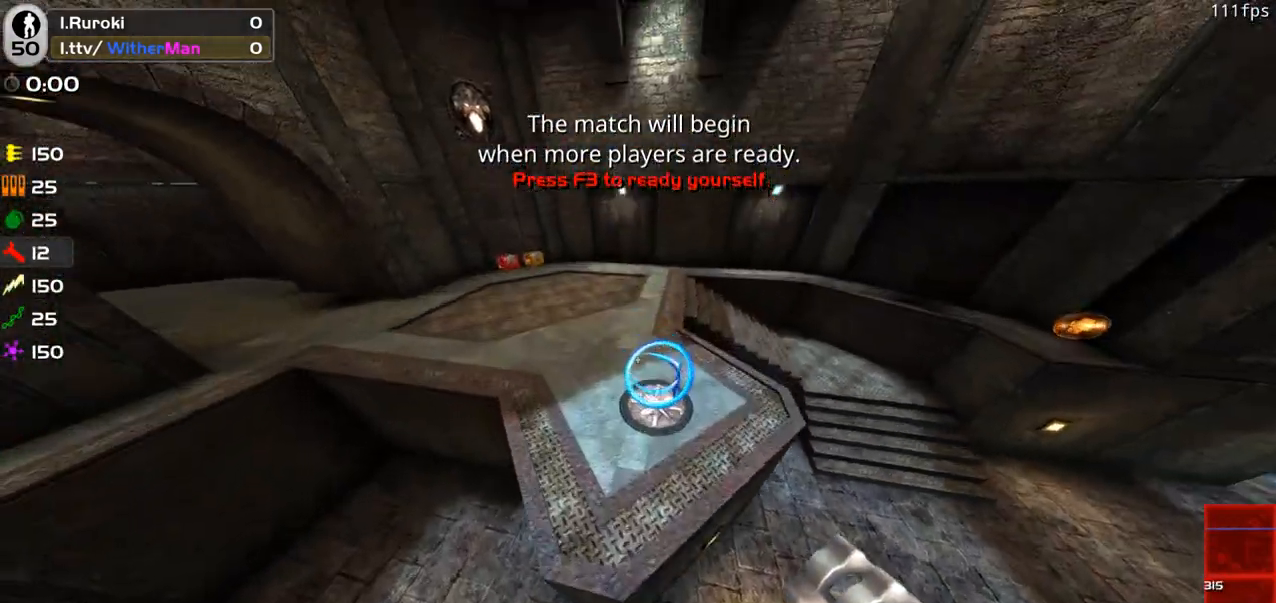
{"keys": ["w"], "mouse": [], "events": [[16, "d", "up"], [66, "w", "up"], [300, "w", "down"]]}
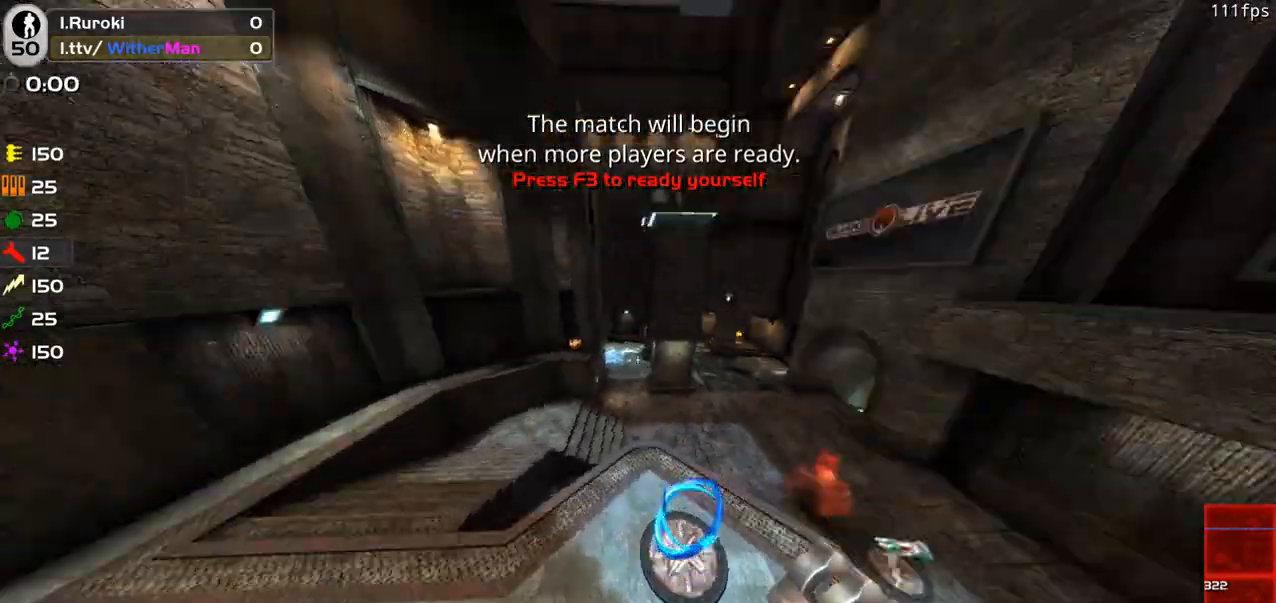
{"keys": ["w"], "mouse": [], "events": []}
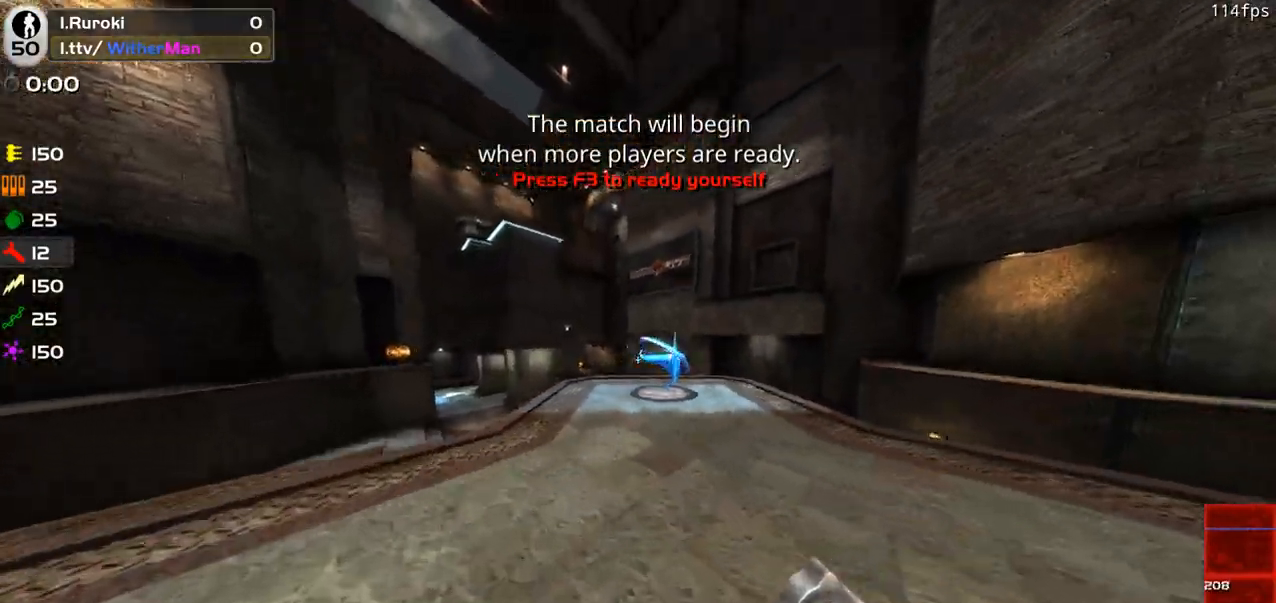
{"keys": ["a"], "mouse": [], "events": [[416, "a", "down"], [466, "w", "up"]]}
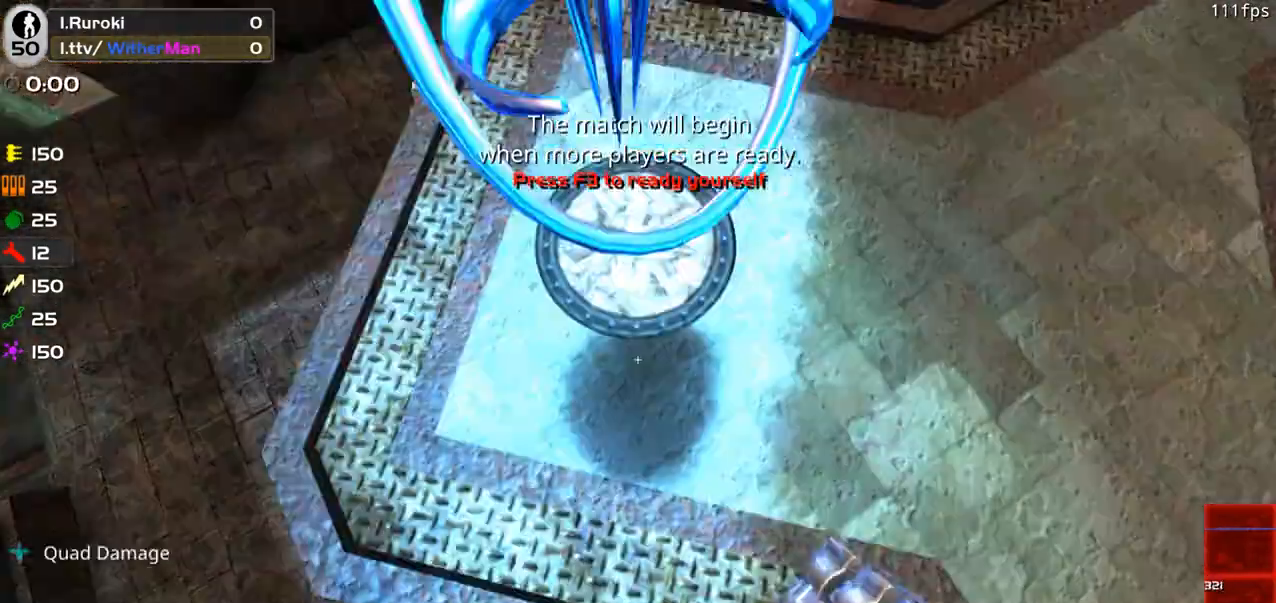
{"keys": ["w"], "mouse": [], "events": [[16, "space", "down"], [66, "mouse_left", "down"], [150, "mouse_left", "up"], [150, "space", "up"], [150, "w", "down"], [433, "a", "up"]]}
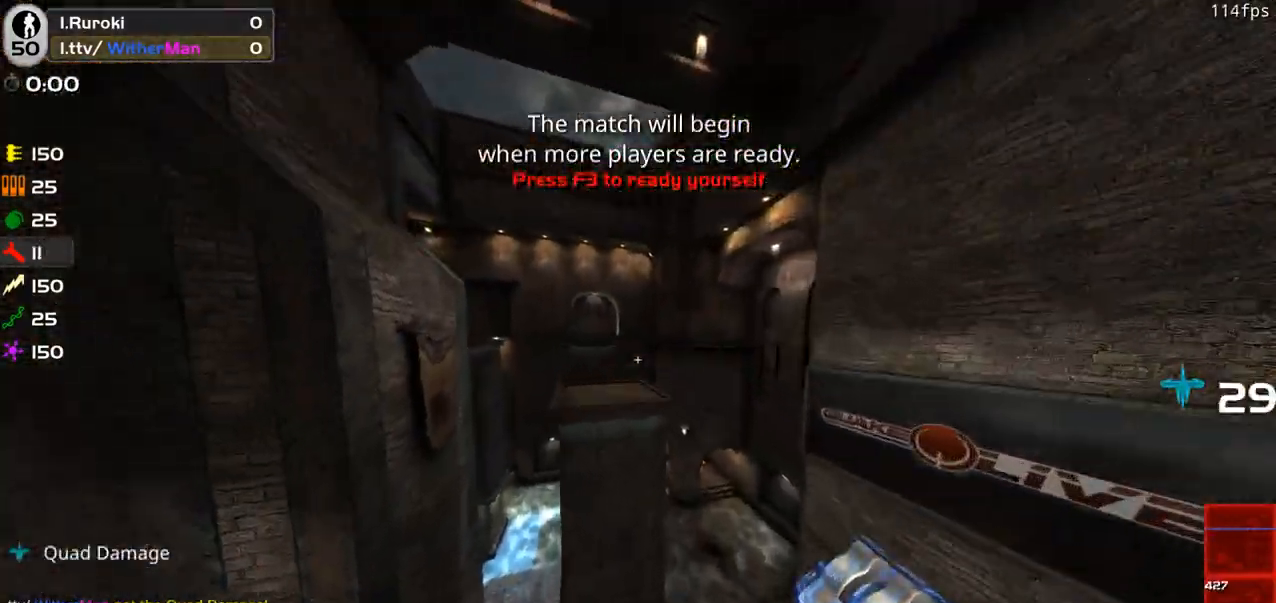
{"keys": ["a", "w"], "mouse": [], "events": [[133, "a", "down"]]}
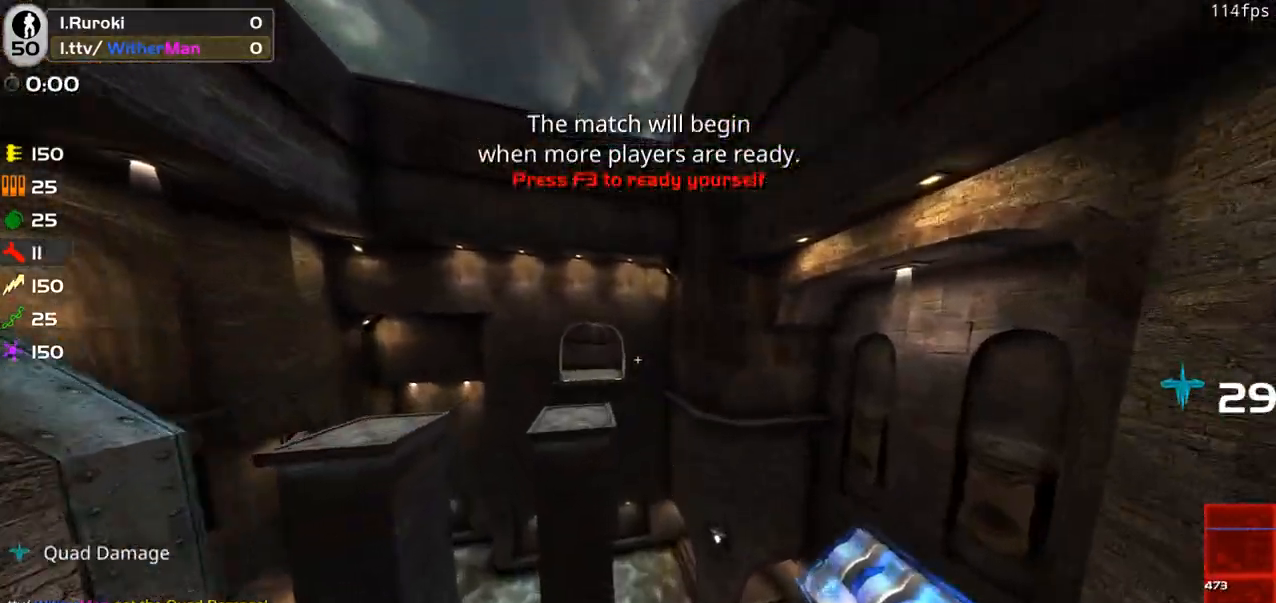
{"keys": ["a", "w"], "mouse": [], "events": []}
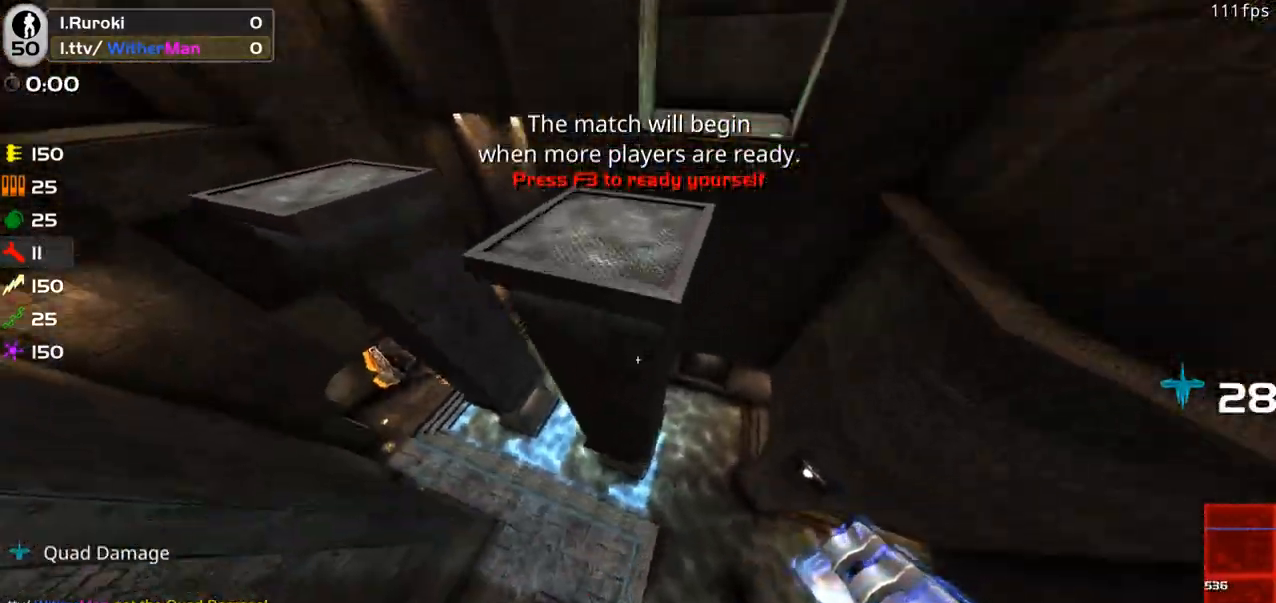
{"keys": ["a", "w"], "mouse": [], "events": [[66, "mouse_left", "down"], [150, "mouse_left", "up"]]}
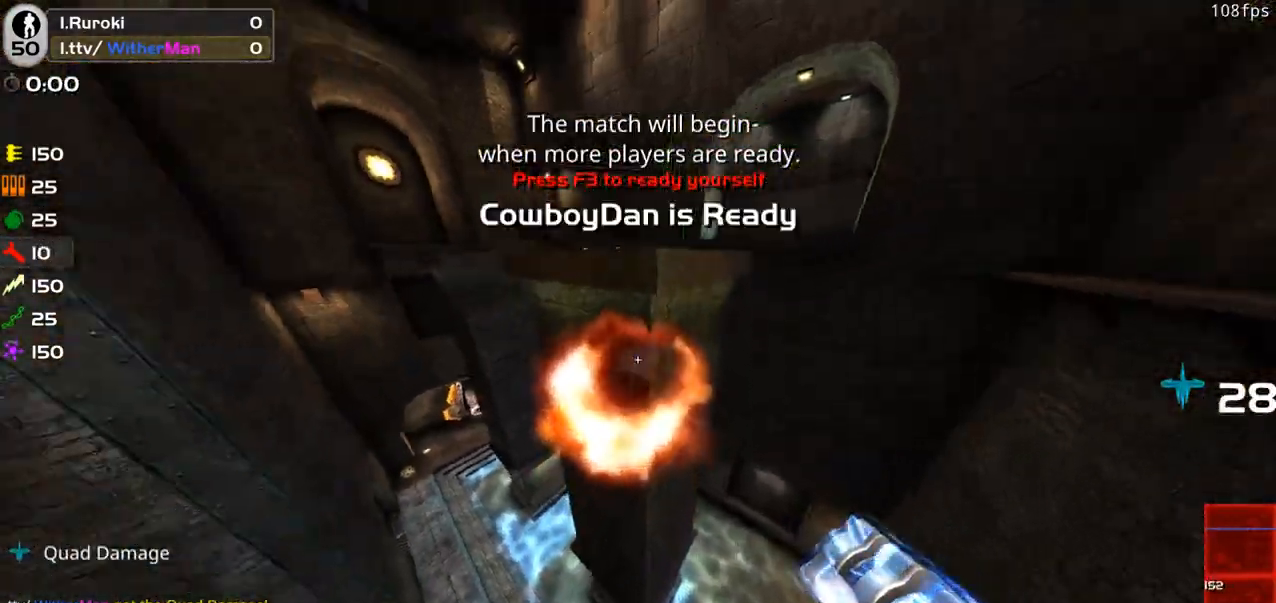
{"keys": ["d", "w"], "mouse": [], "events": [[266, "a", "up"], [450, "d", "down"]]}
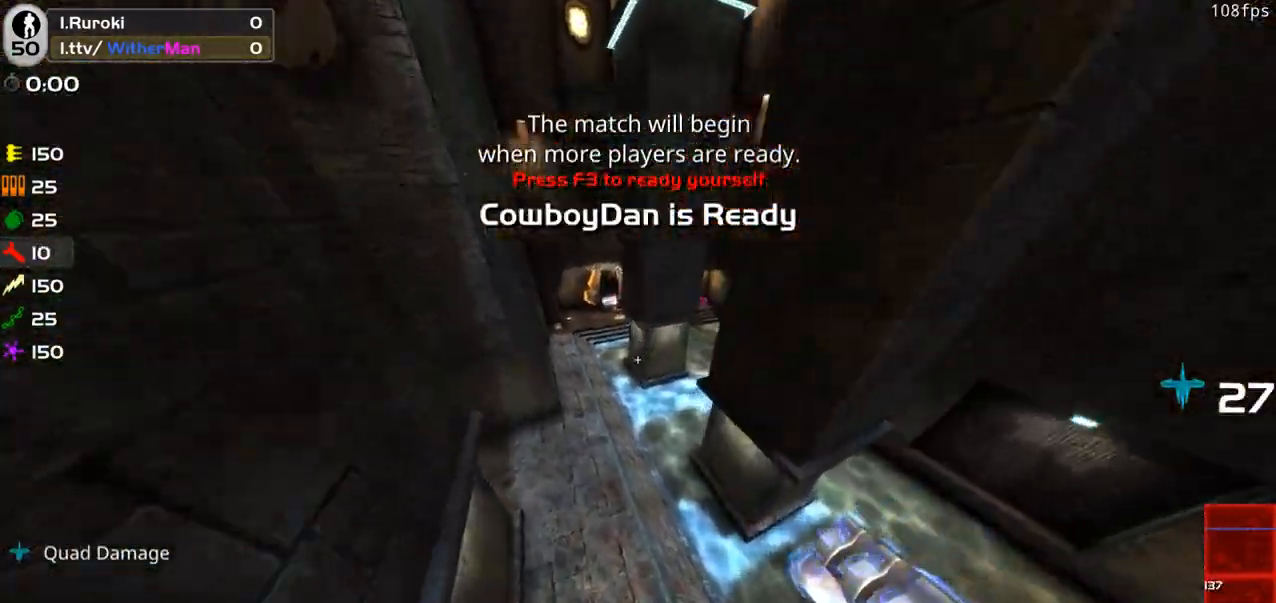
{"keys": ["d", "space"], "mouse": ["left"], "events": [[100, "w", "up"], [183, "w", "down"], [383, "mouse_left", "down"], [383, "space", "down"], [383, "w", "up"]]}
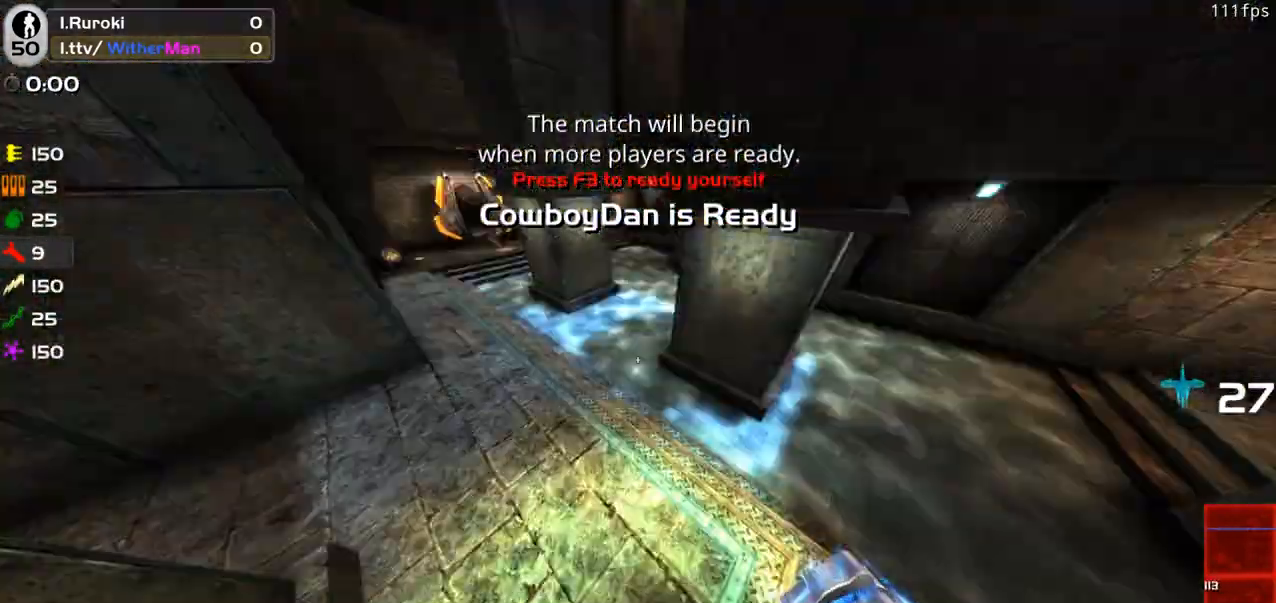
{"keys": ["w"], "mouse": [], "events": [[16, "mouse_left", "up"], [16, "space", "up"], [116, "w", "down"], [200, "d", "up"]]}
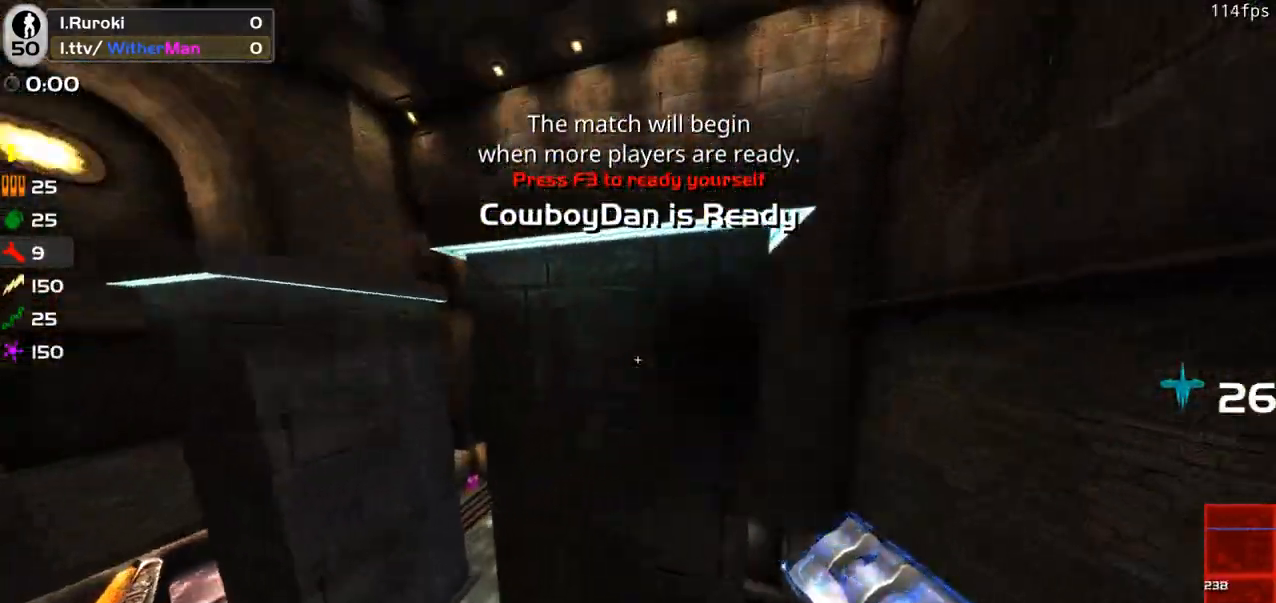
{"keys": ["d", "w"], "mouse": [], "events": [[216, "d", "down"], [216, "mouse_left", "down"], [316, "mouse_left", "up"], [366, "d", "up"], [400, "d", "down"]]}
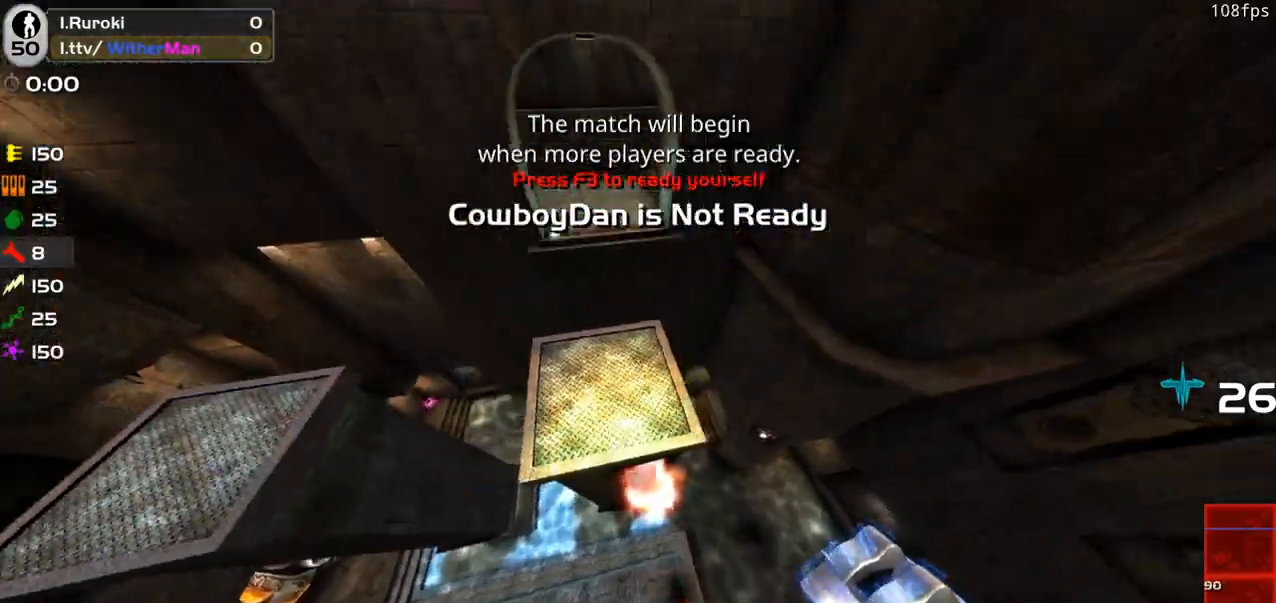
{"keys": ["w"], "mouse": [], "events": [[50, "d", "up"], [283, "d", "down"], [466, "d", "up"]]}